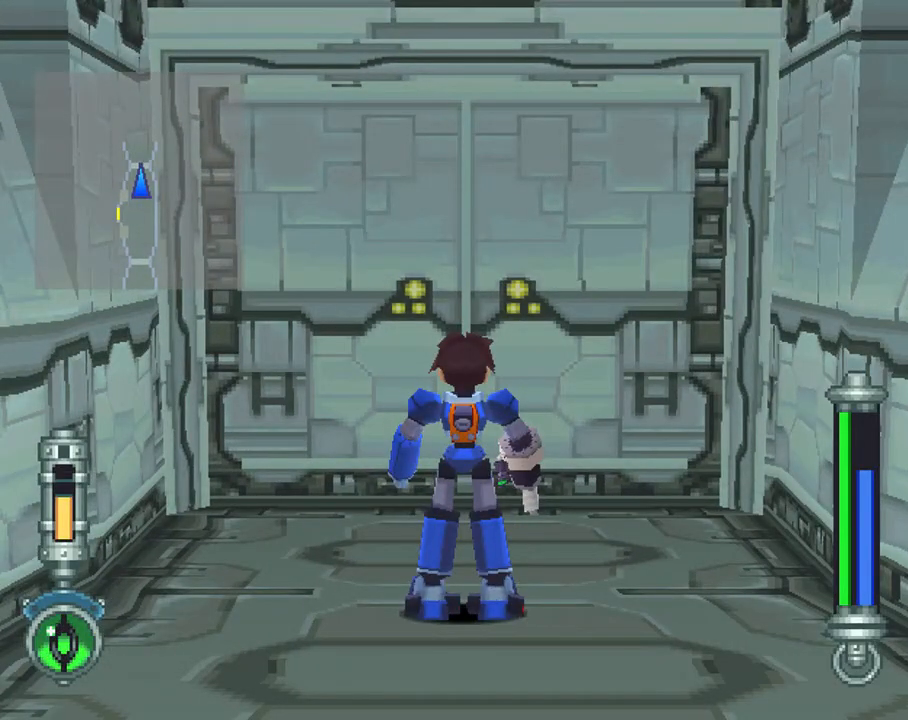
Gameplay with a controller (PlayStation layout); each line is a JSON object with the inputs held at the frame after it. "events" lists button and stick changes between this image and that frame as [ms after this image, input, new state], when the widget could be followed in between. Not read: L3 R3.
{"buttons": [], "left_stick": "center", "right_stick": "center", "events": []}
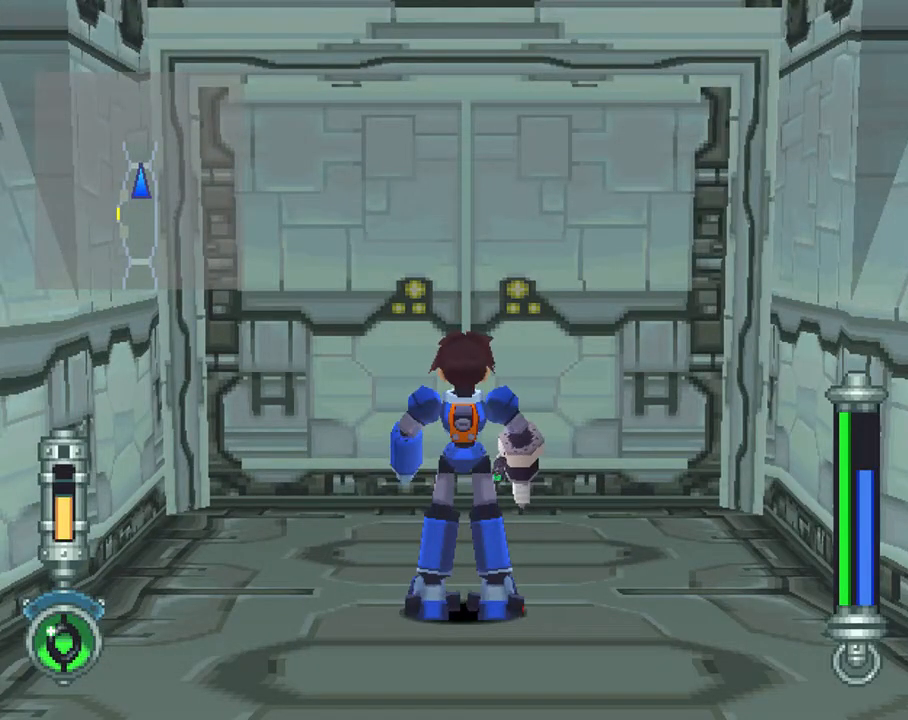
{"buttons": [], "left_stick": "center", "right_stick": "center", "events": []}
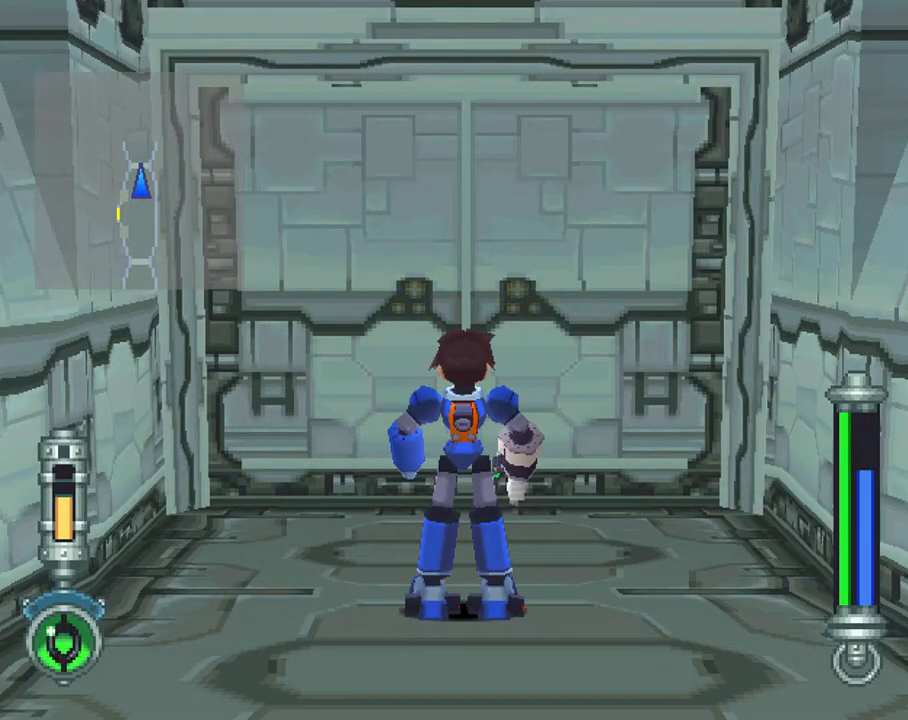
{"buttons": [], "left_stick": "center", "right_stick": "center", "events": []}
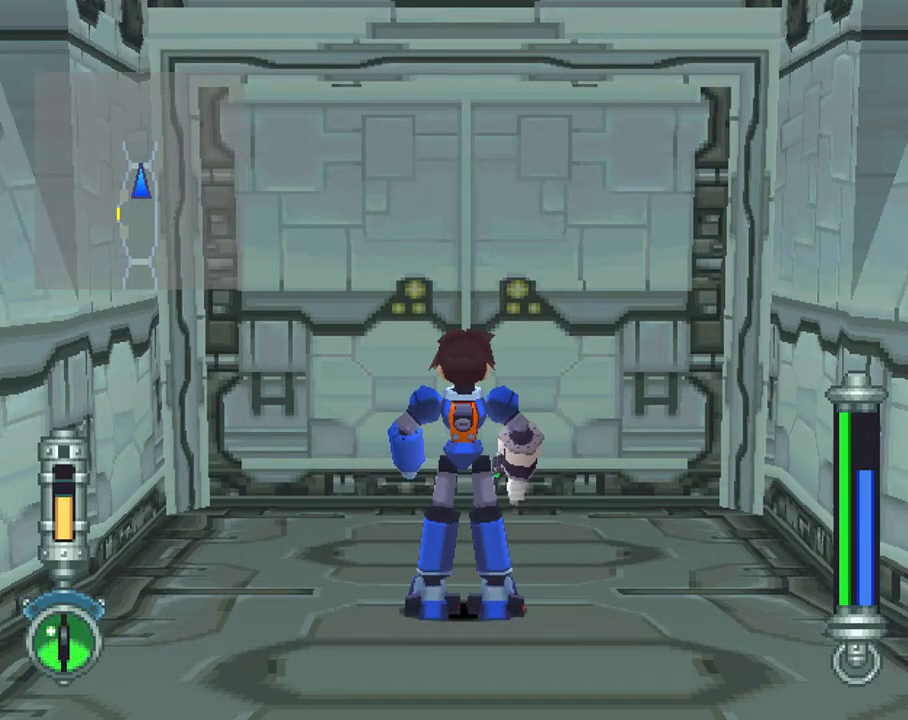
{"buttons": ["DPAD_DOWN"], "left_stick": "center", "right_stick": "center", "events": [[183, "DPAD_DOWN", "down"]]}
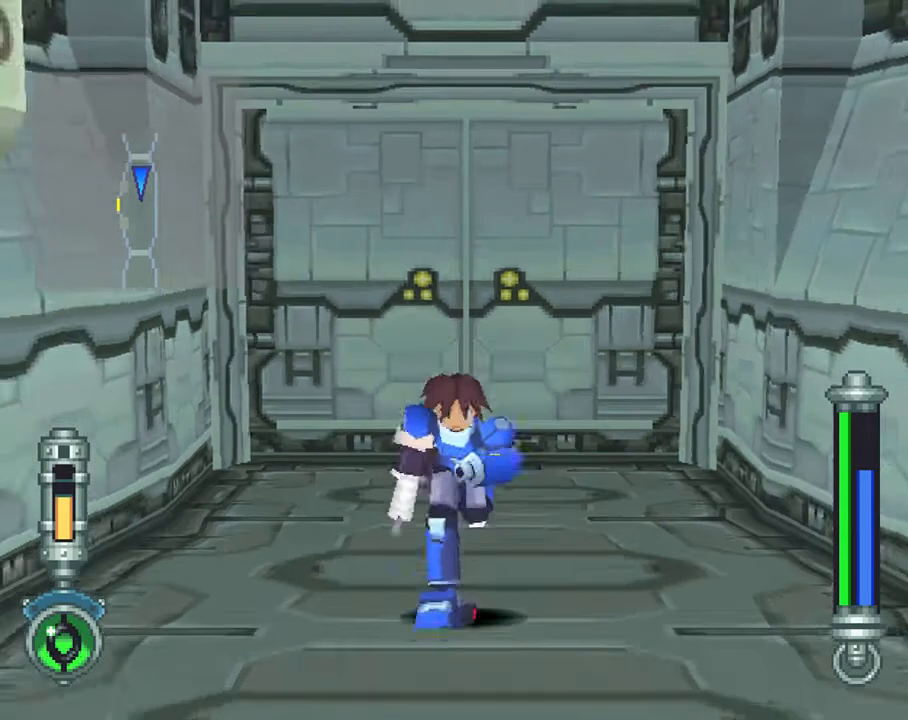
{"buttons": ["L1", "DPAD_DOWN", "DPAD_LEFT"], "left_stick": "center", "right_stick": "center", "events": [[300, "L1", "down"], [467, "DPAD_LEFT", "down"]]}
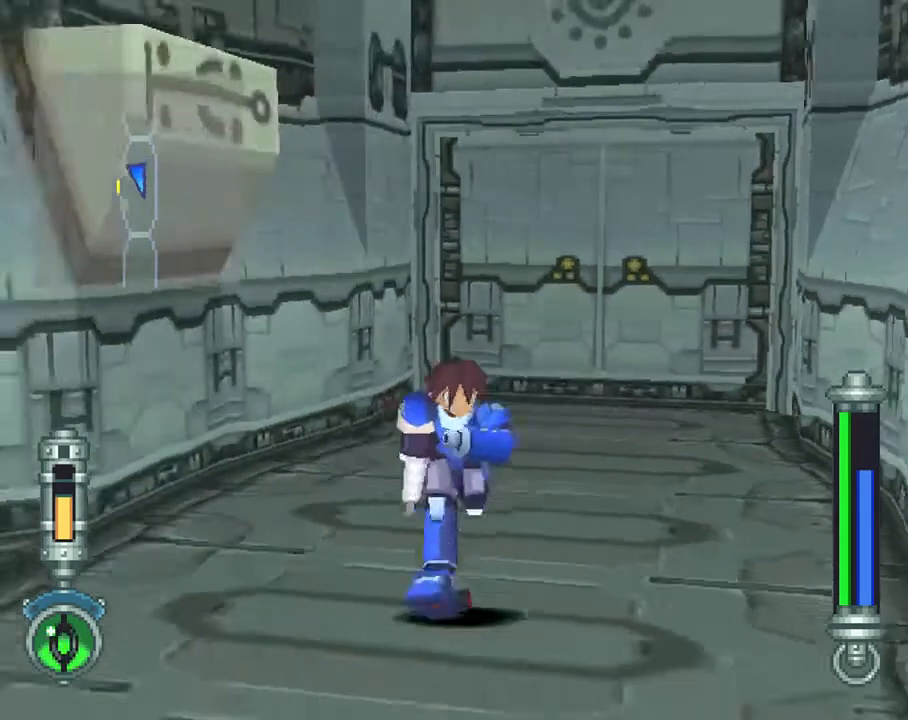
{"buttons": [], "left_stick": "center", "right_stick": "center", "events": [[100, "DPAD_DOWN", "up"], [350, "DPAD_UP", "down"], [400, "DPAD_LEFT", "up"], [400, "DPAD_UP", "up"], [400, "L1", "up"]]}
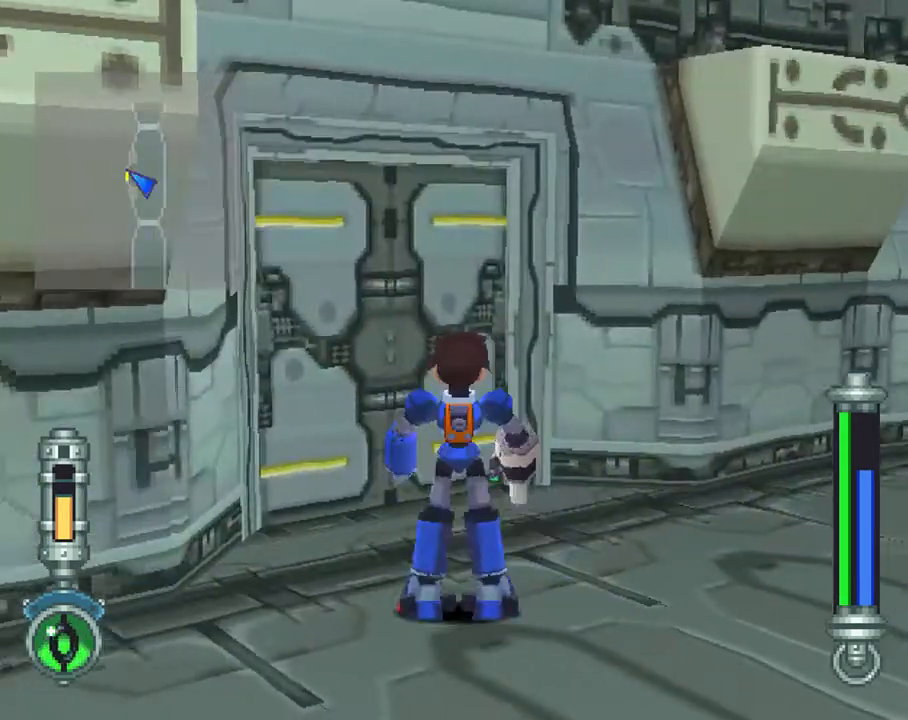
{"buttons": ["L1", "DPAD_UP"], "left_stick": "center", "right_stick": "center", "events": [[150, "DPAD_UP", "down"], [150, "L1", "down"], [317, "DPAD_LEFT", "down"], [467, "DPAD_LEFT", "up"]]}
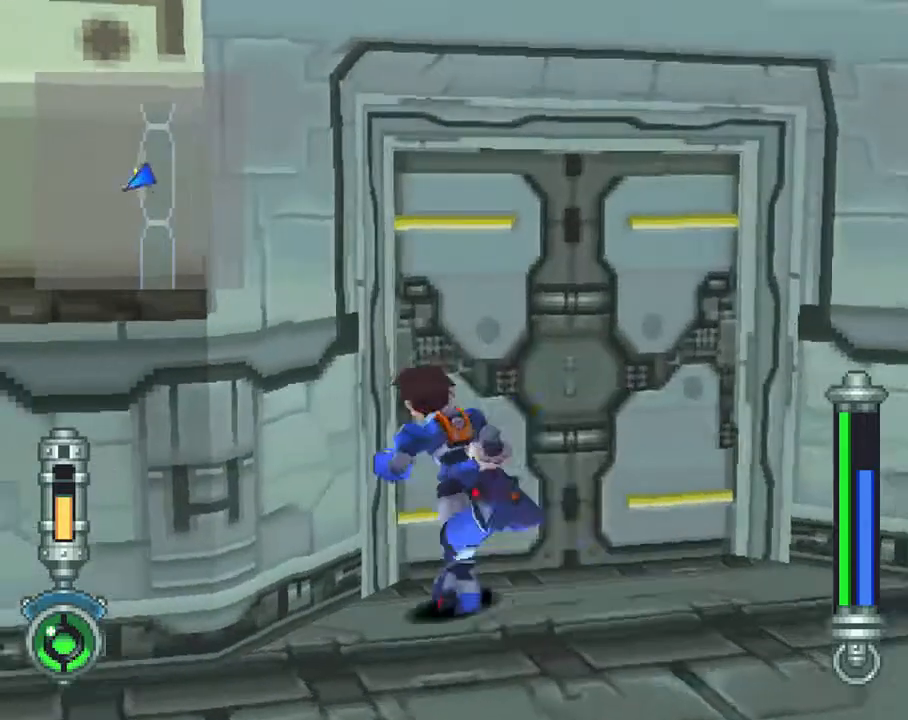
{"buttons": [], "left_stick": "center", "right_stick": "center", "events": [[67, "L1", "up"], [83, "DPAD_UP", "up"]]}
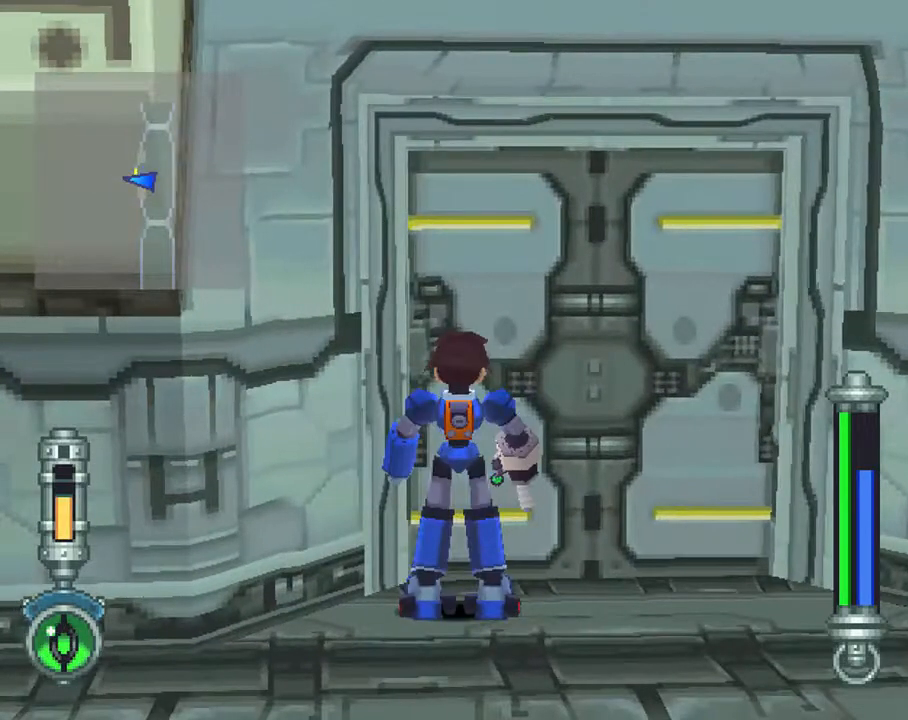
{"buttons": [], "left_stick": "center", "right_stick": "center", "events": []}
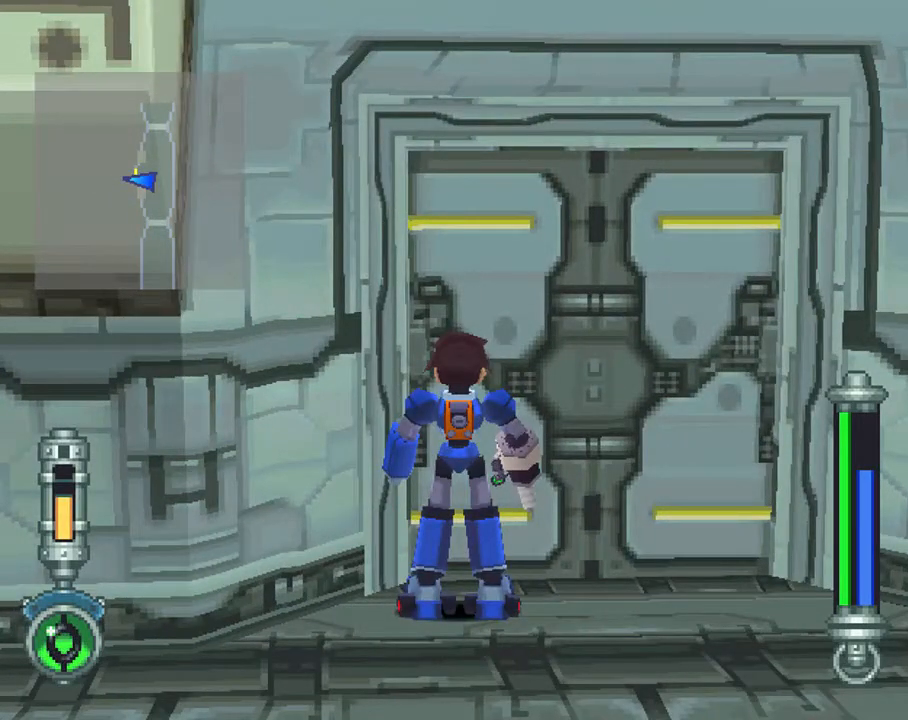
{"buttons": [], "left_stick": "center", "right_stick": "center", "events": []}
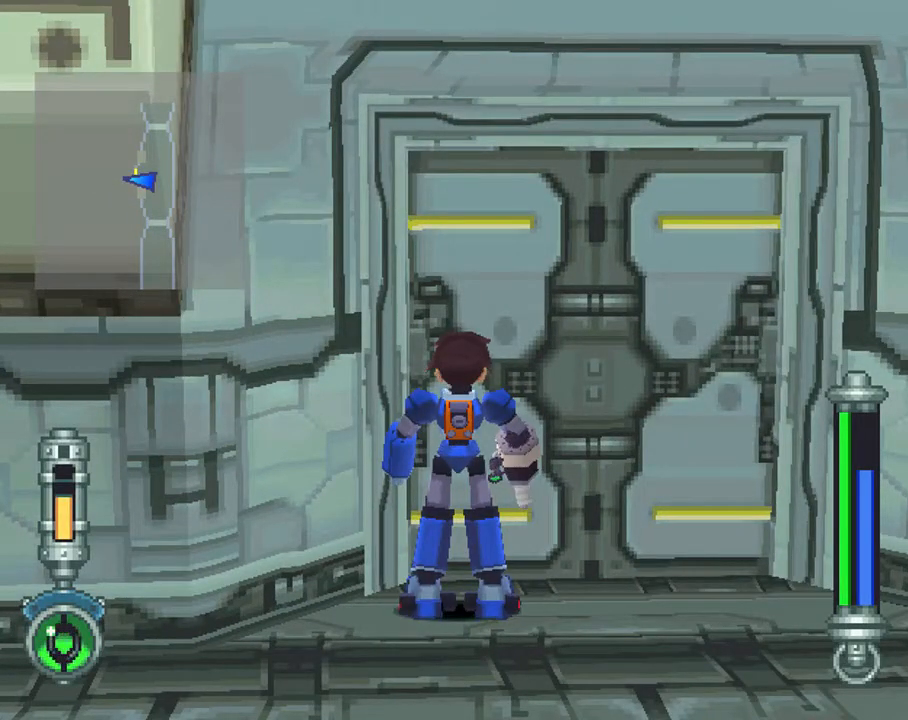
{"buttons": [], "left_stick": "center", "right_stick": "center", "events": []}
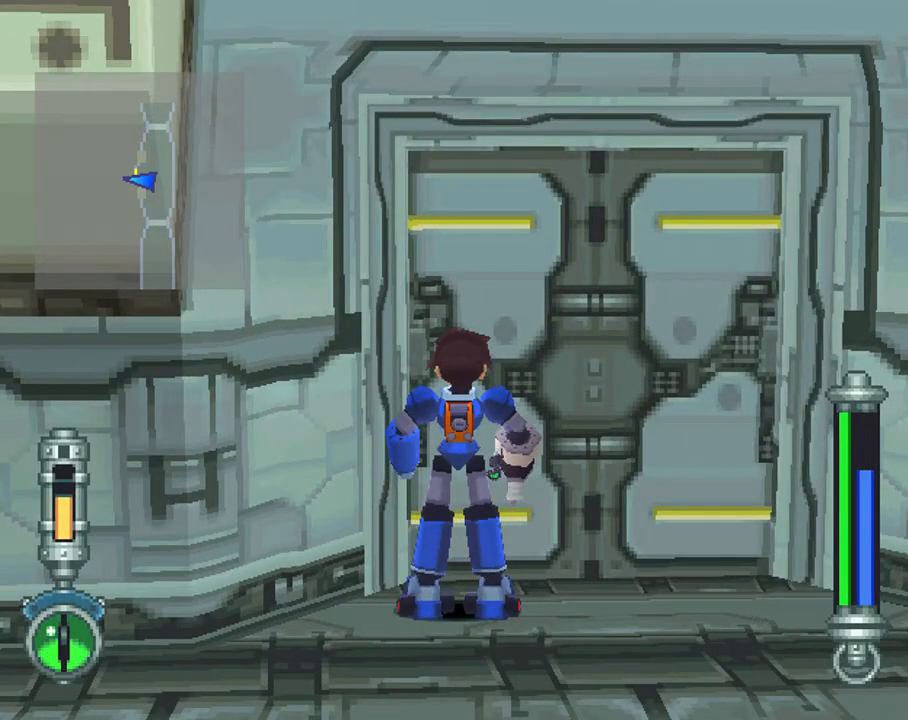
{"buttons": [], "left_stick": "center", "right_stick": "center", "events": []}
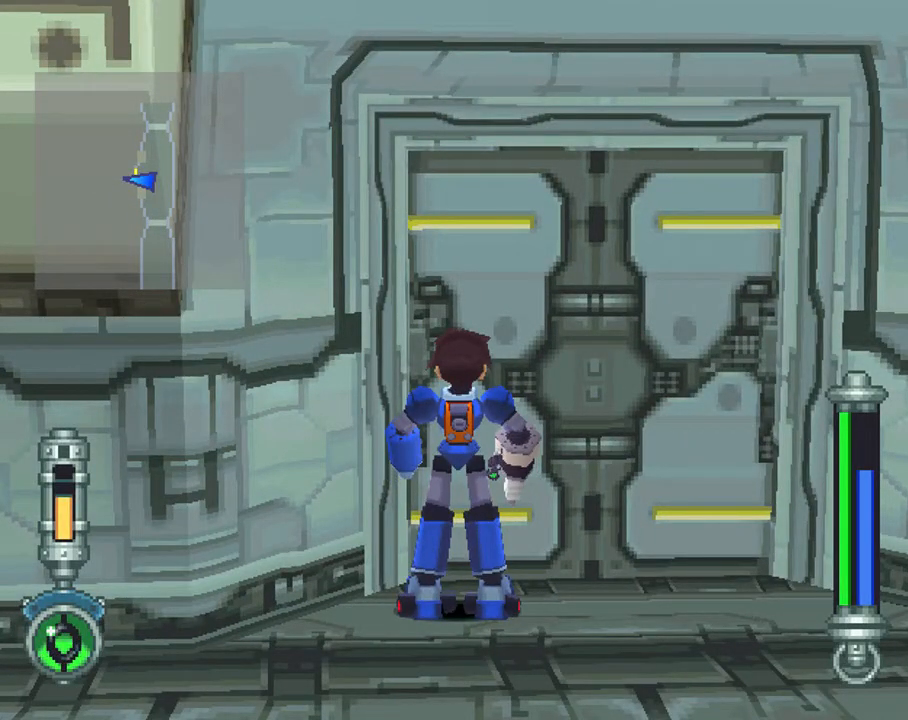
{"buttons": [], "left_stick": "center", "right_stick": "center", "events": []}
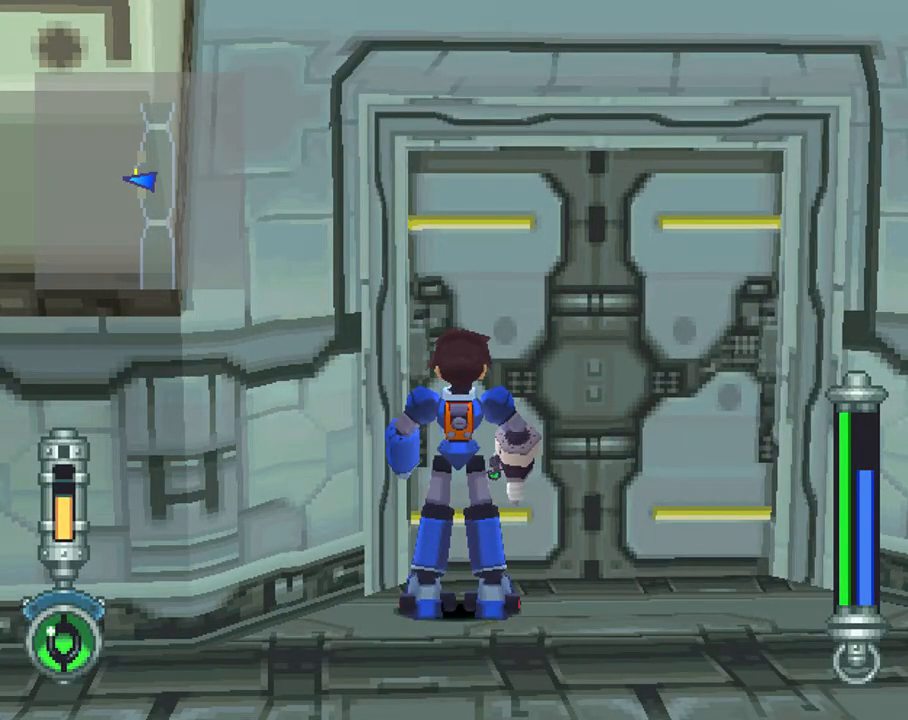
{"buttons": [], "left_stick": "center", "right_stick": "center", "events": []}
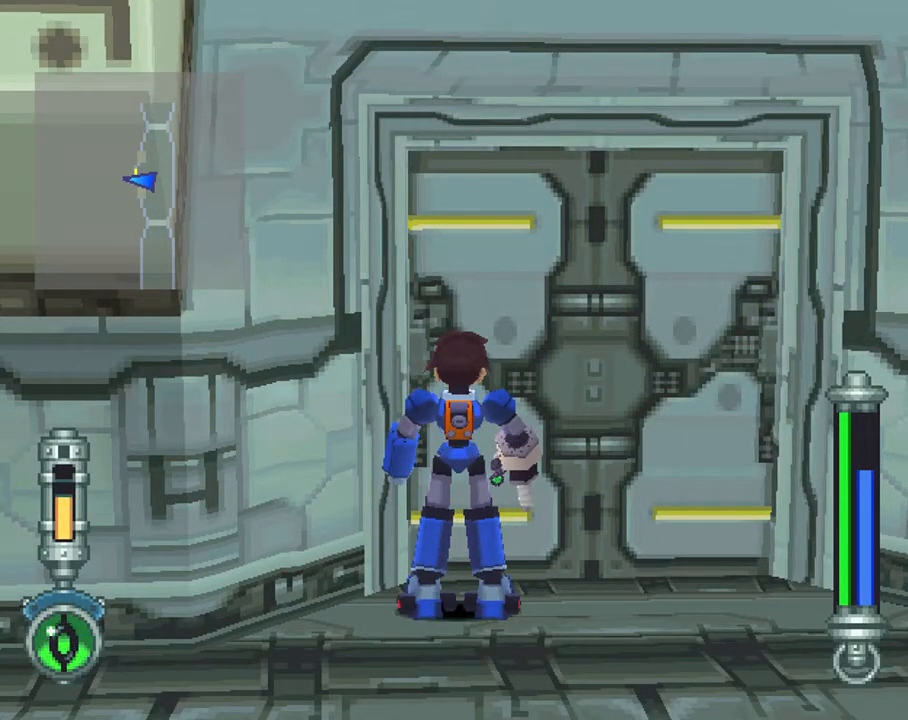
{"buttons": [], "left_stick": "center", "right_stick": "center", "events": [[17, "CIRCLE", "down"], [167, "CIRCLE", "up"]]}
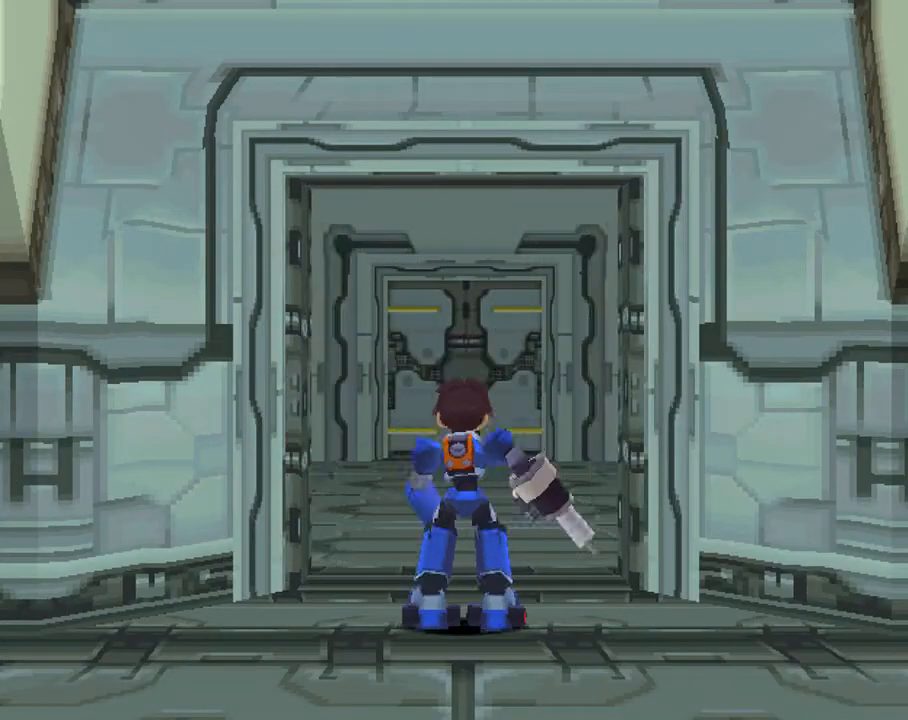
{"buttons": [], "left_stick": "center", "right_stick": "center", "events": []}
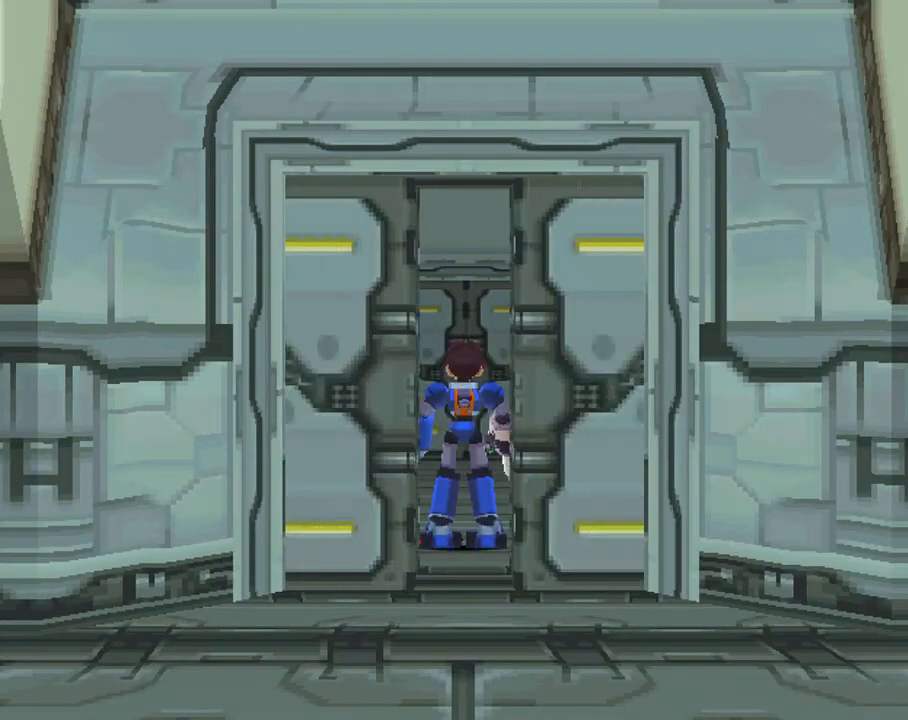
{"buttons": [], "left_stick": "center", "right_stick": "center", "events": []}
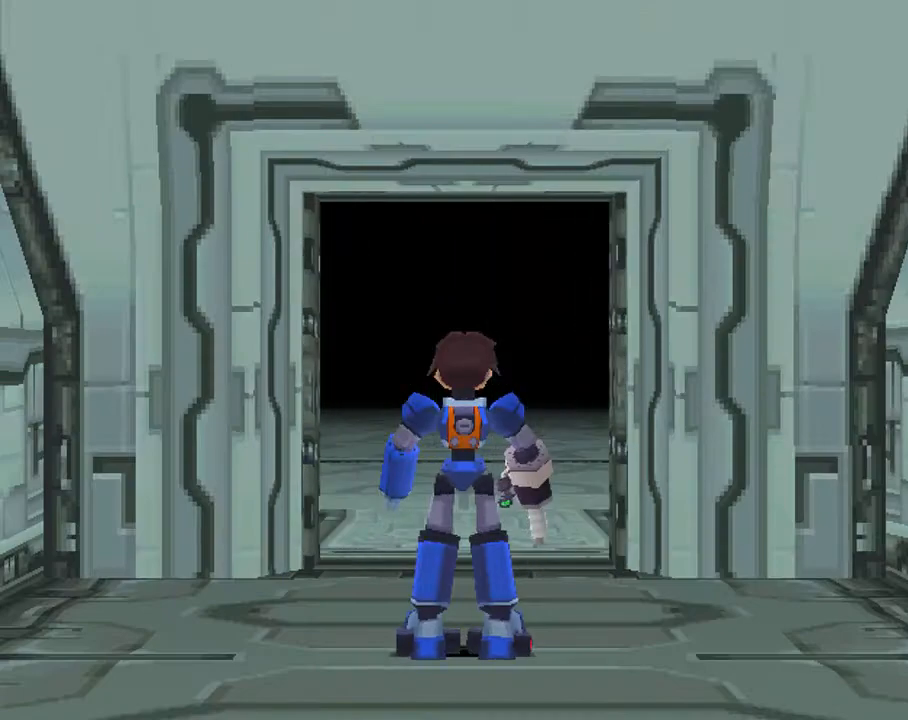
{"buttons": ["TRIANGLE", "R2"], "left_stick": "center", "right_stick": "center", "events": [[417, "R2", "down"], [433, "TRIANGLE", "down"]]}
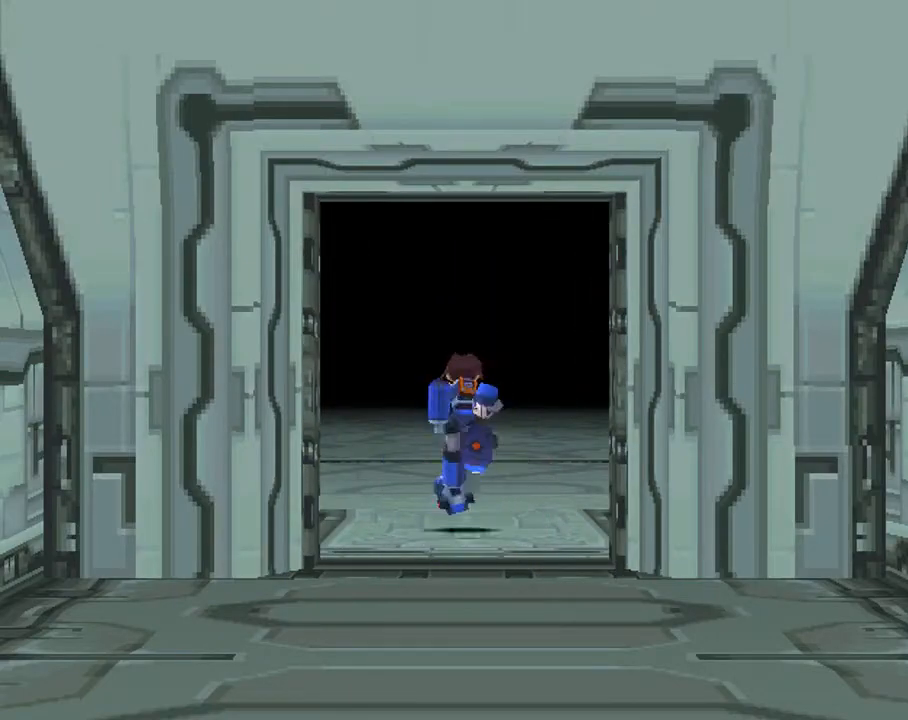
{"buttons": ["TRIANGLE", "R2"], "left_stick": "center", "right_stick": "center", "events": []}
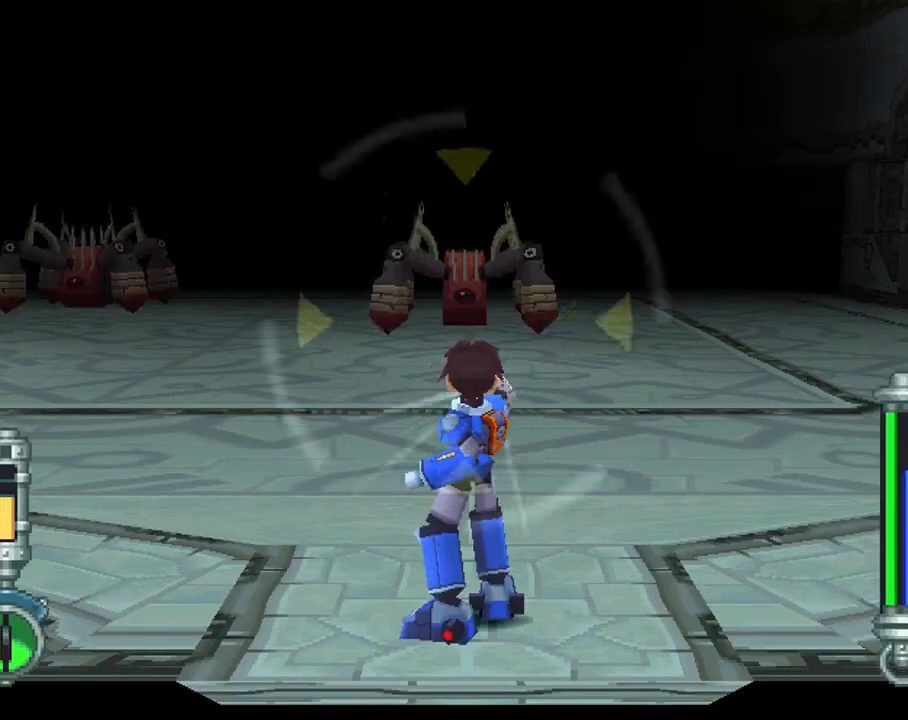
{"buttons": ["TRIANGLE", "R2"], "left_stick": "center", "right_stick": "center", "events": []}
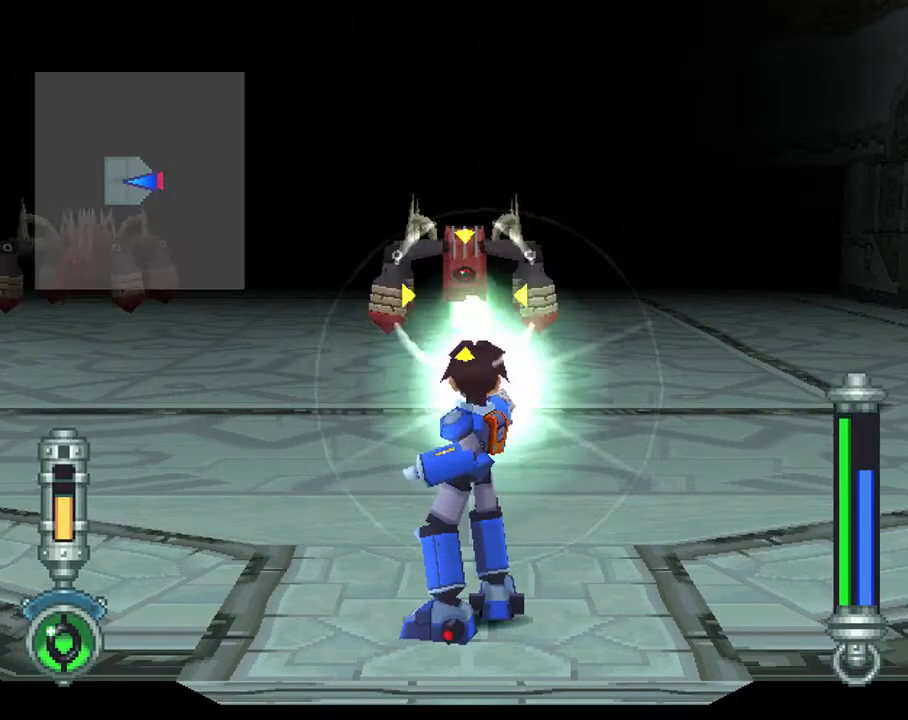
{"buttons": ["TRIANGLE", "R2"], "left_stick": "center", "right_stick": "center", "events": []}
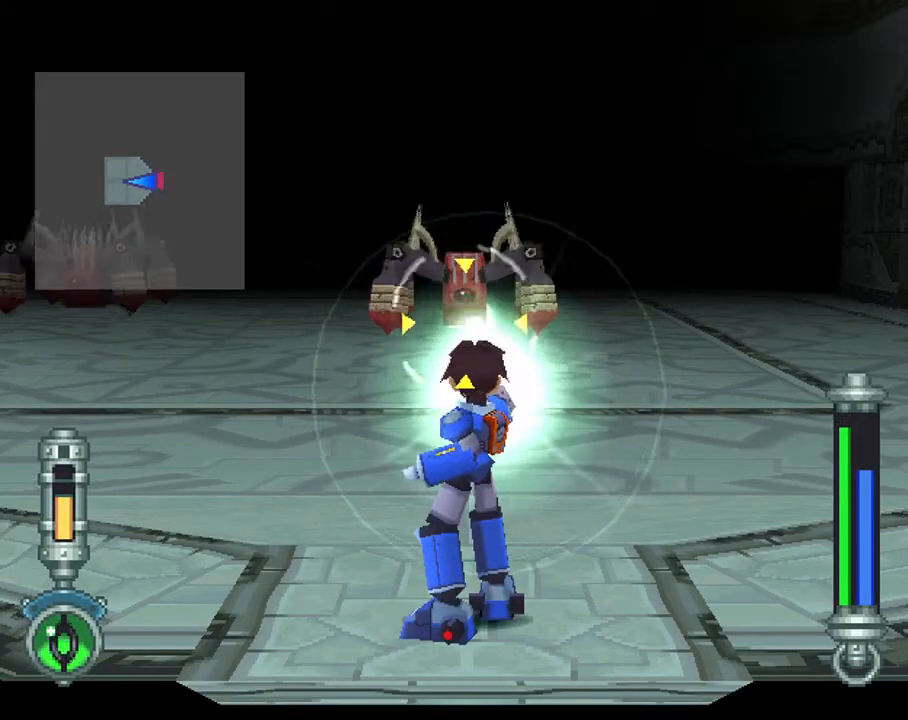
{"buttons": ["TRIANGLE", "R2"], "left_stick": "center", "right_stick": "center", "events": []}
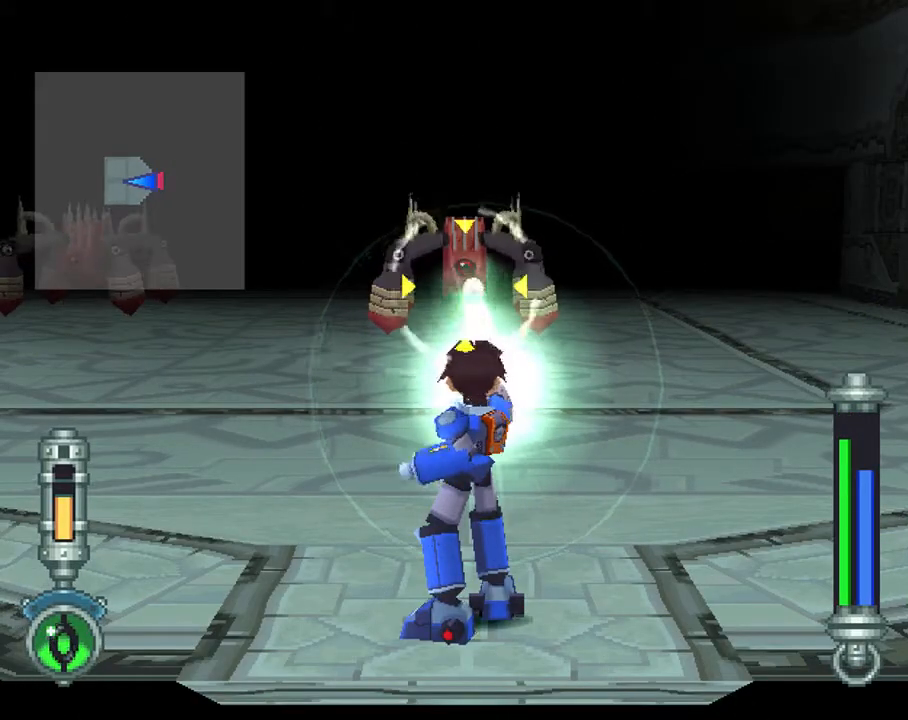
{"buttons": ["TRIANGLE", "R2"], "left_stick": "center", "right_stick": "center", "events": []}
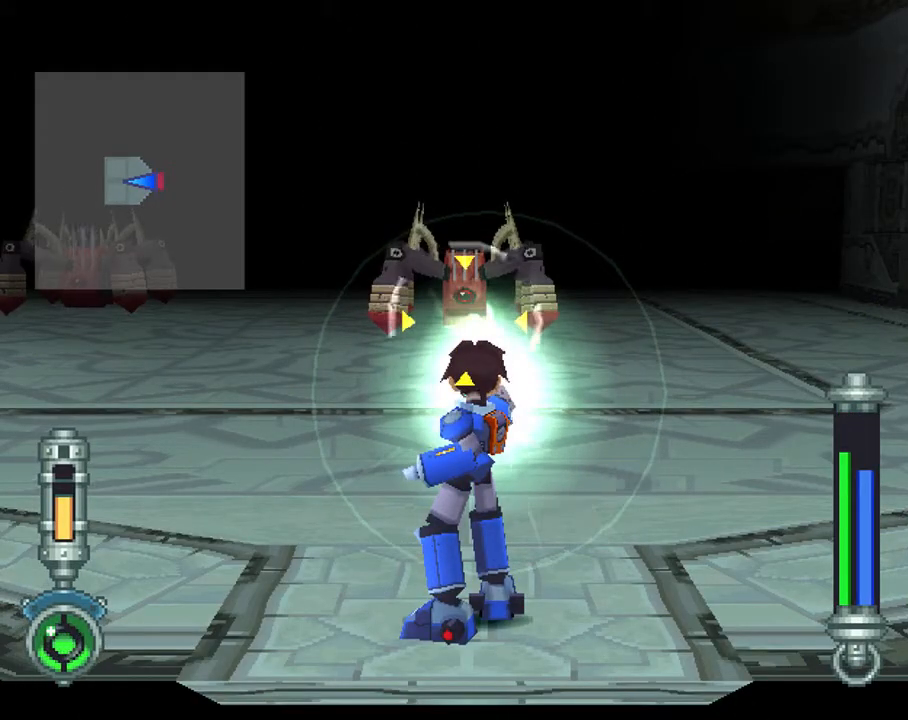
{"buttons": ["TRIANGLE"], "left_stick": "center", "right_stick": "center", "events": [[467, "R2", "up"]]}
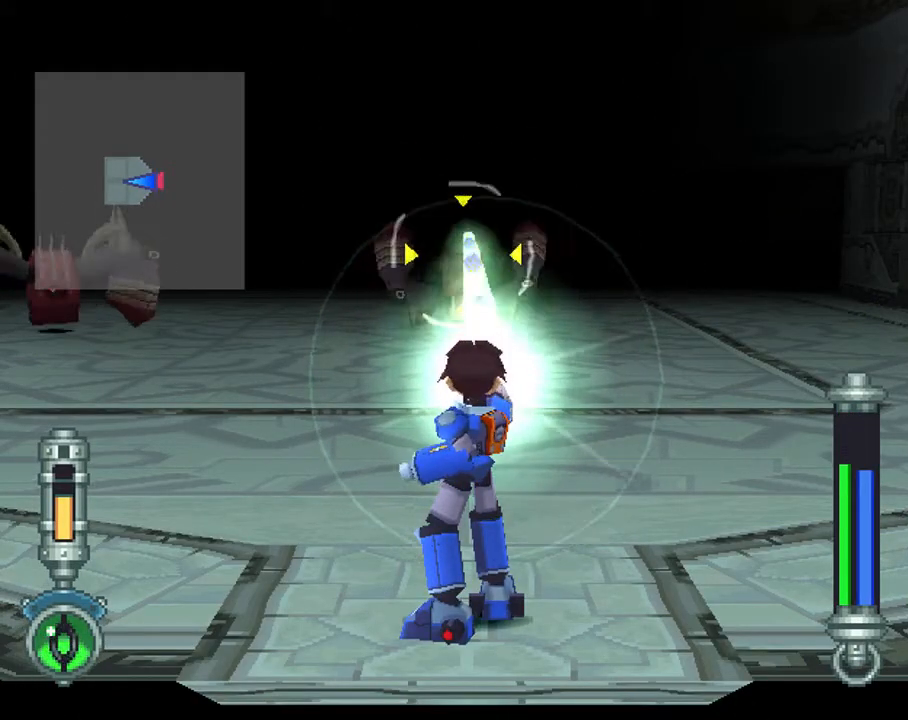
{"buttons": ["TRIANGLE", "R2"], "left_stick": "center", "right_stick": "center", "events": [[83, "R2", "down"]]}
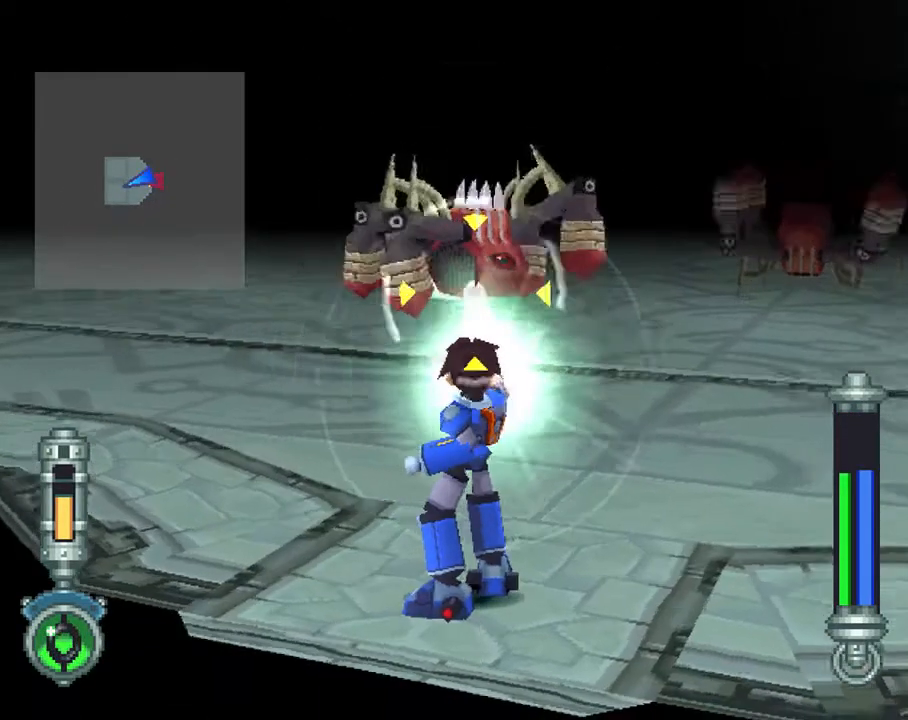
{"buttons": ["TRIANGLE", "R2"], "left_stick": "center", "right_stick": "center", "events": []}
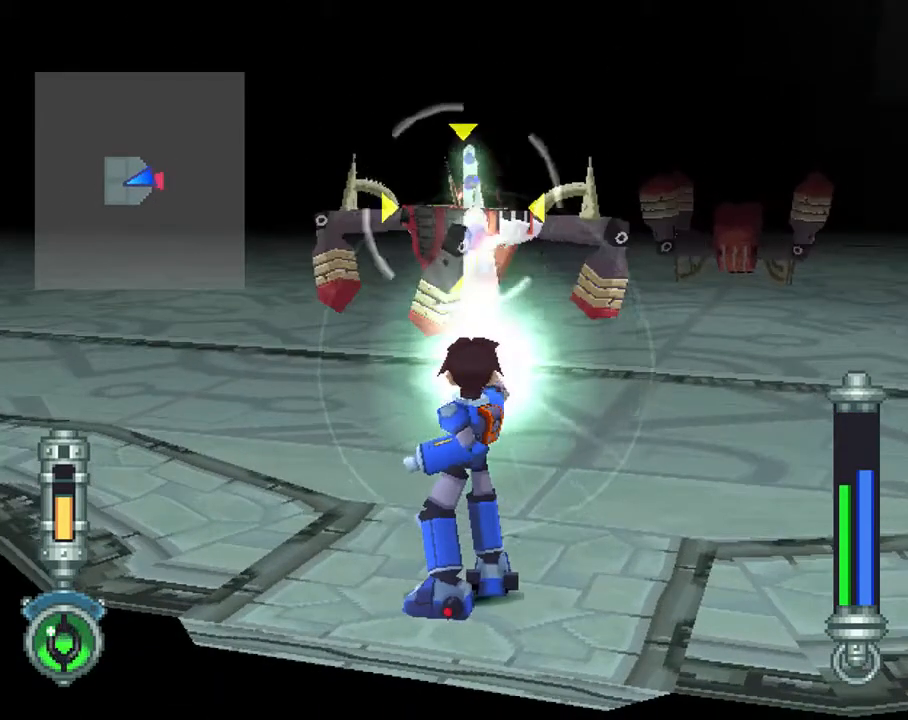
{"buttons": ["TRIANGLE", "R2"], "left_stick": "center", "right_stick": "center", "events": []}